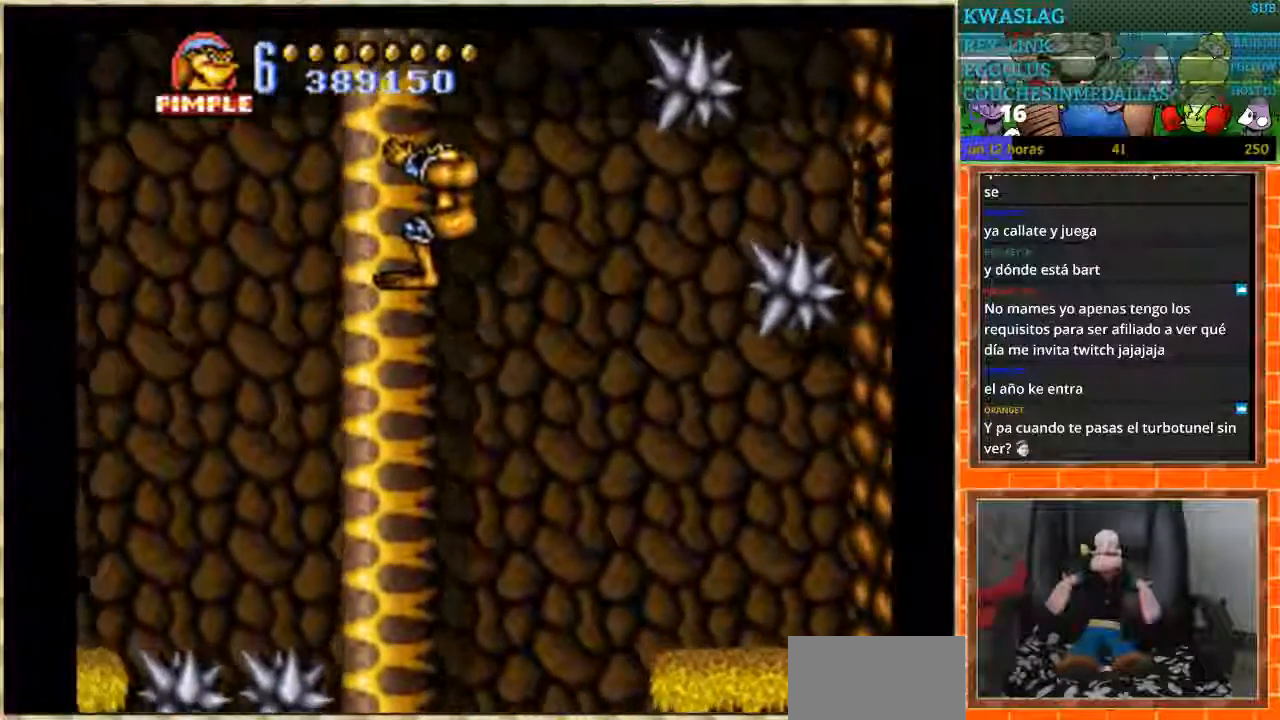
Gameplay with a controller (Nintendo layout); each line is a JSON object with the inputs held at the frame after it. "events" lists button and stick changes between this image and that frame as [ms after this image, input, new state], when the widget could be followed in between. Not read: L1 L3 R3.
{"buttons": [], "events": [[167, "DPAD_LEFT", "up"]]}
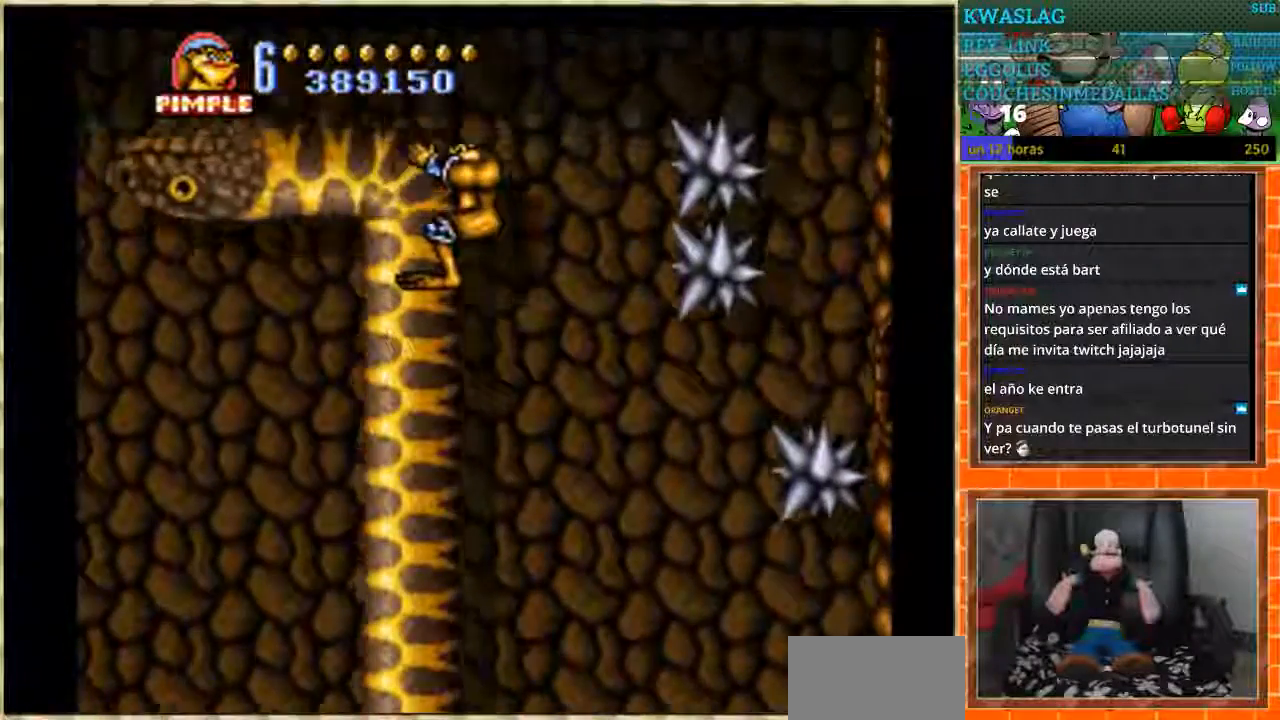
{"buttons": [], "events": []}
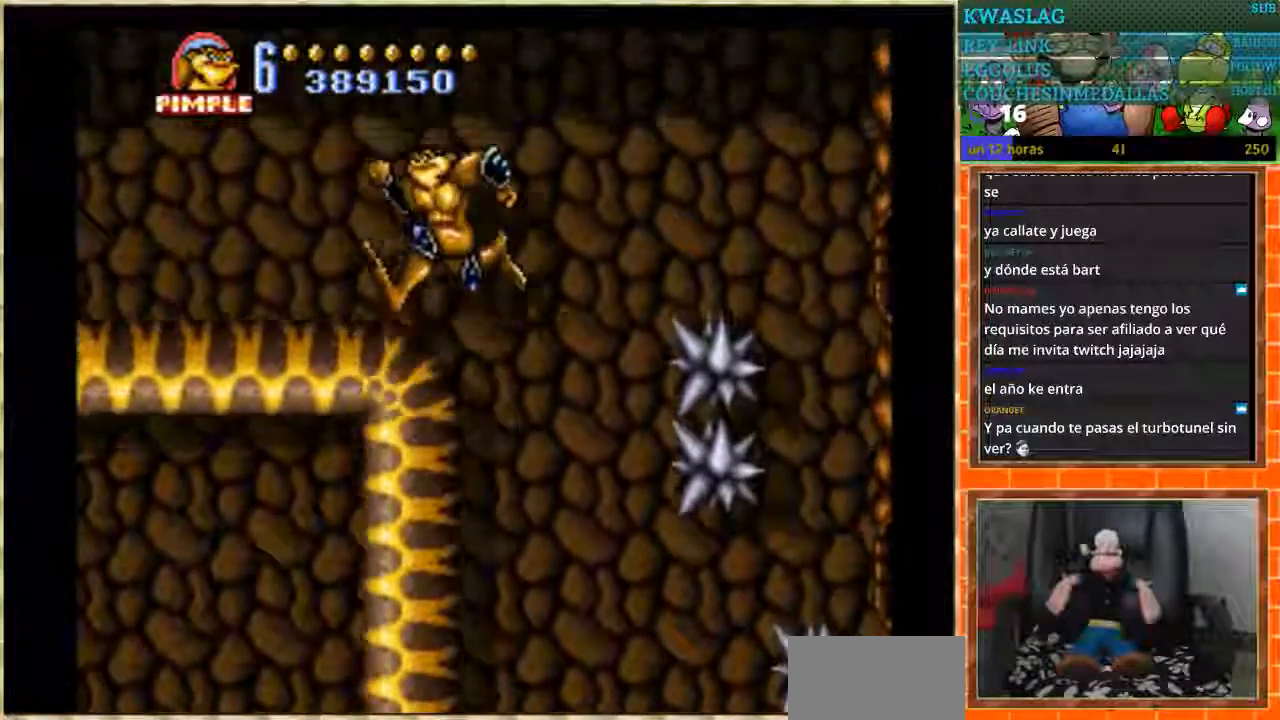
{"buttons": ["DPAD_RIGHT"], "events": [[401, "DPAD_RIGHT", "down"]]}
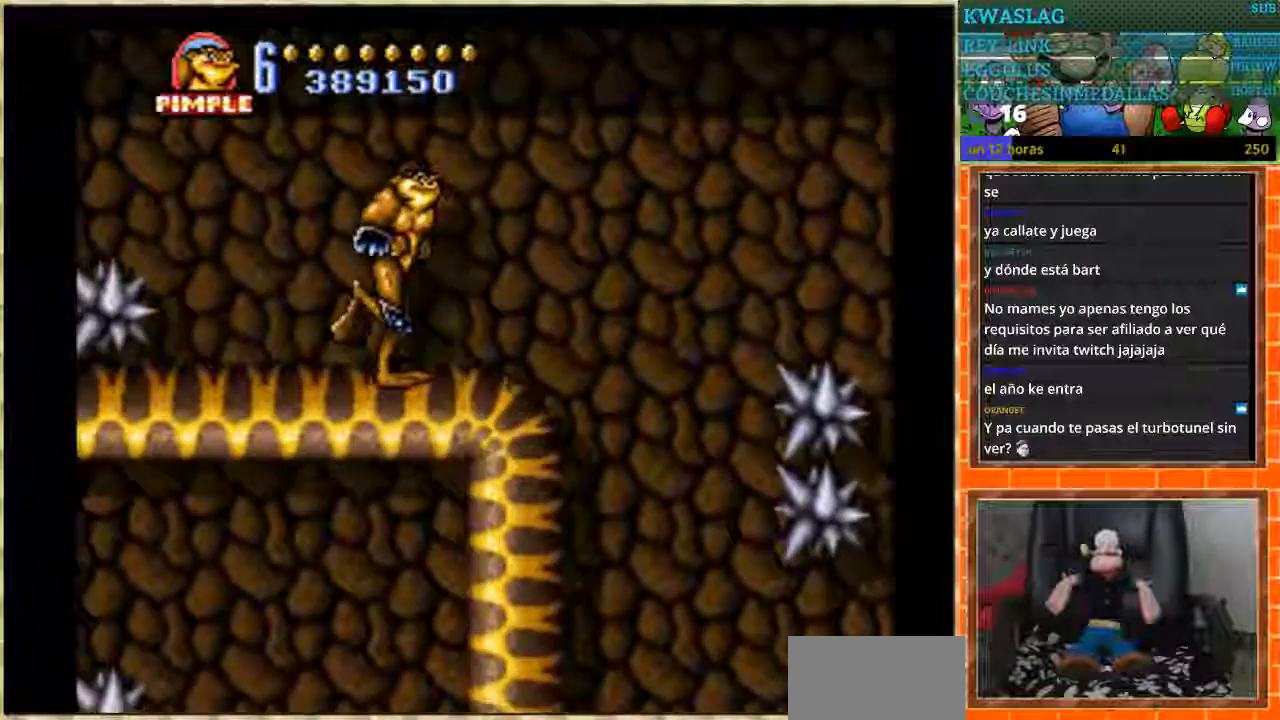
{"buttons": ["A", "DPAD_LEFT"], "events": [[200, "DPAD_RIGHT", "up"], [333, "DPAD_LEFT", "down"], [500, "A", "down"]]}
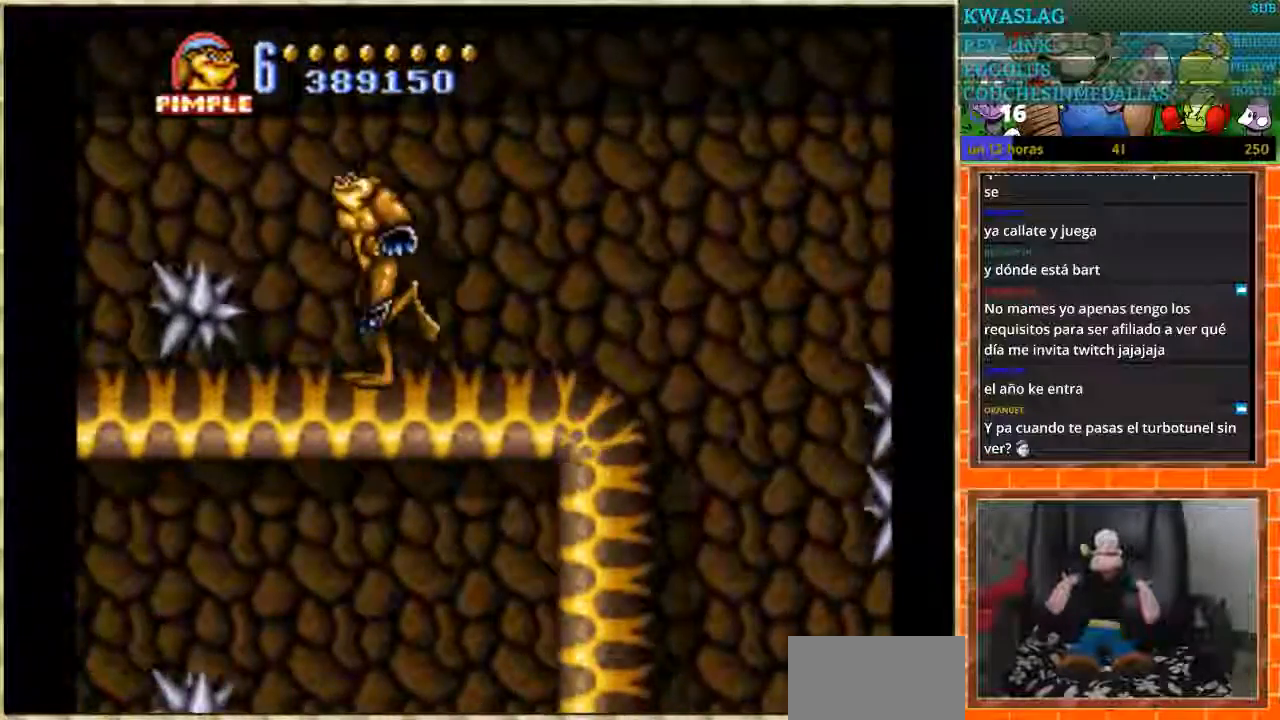
{"buttons": ["DPAD_LEFT"], "events": [[200, "A", "up"]]}
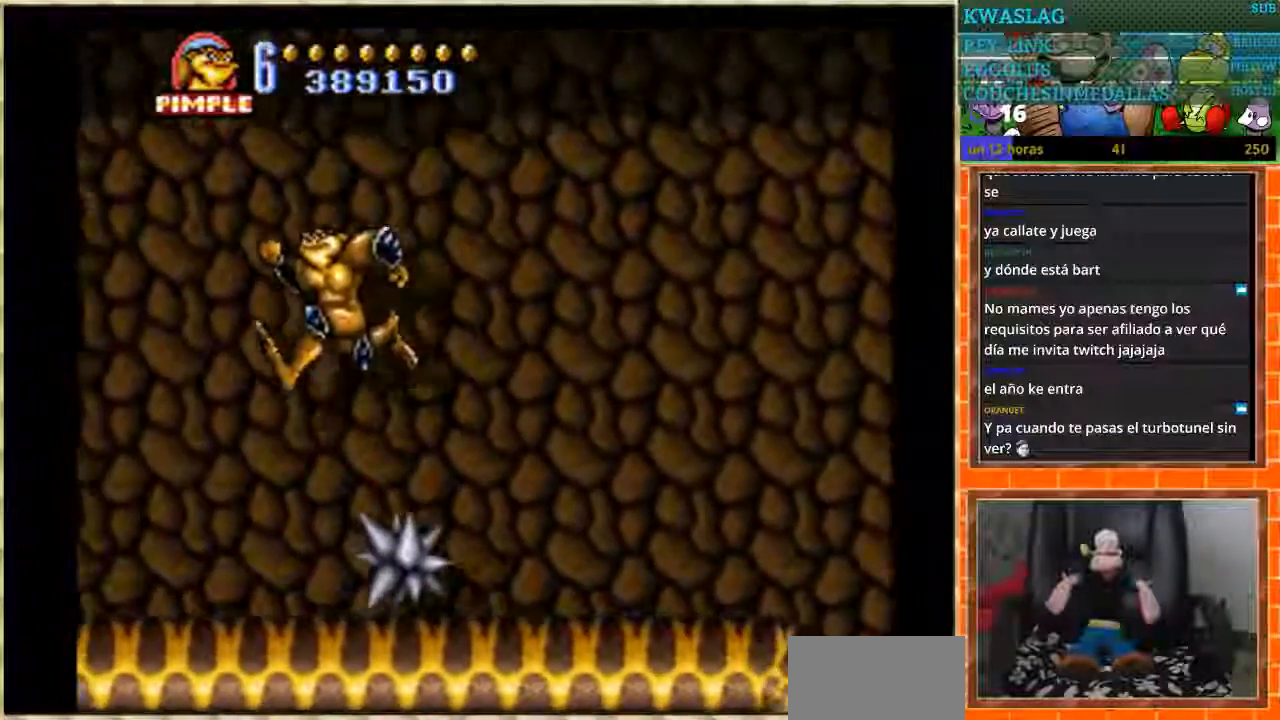
{"buttons": ["DPAD_DOWN"], "events": [[267, "DPAD_DOWN", "down"], [267, "DPAD_LEFT", "up"]]}
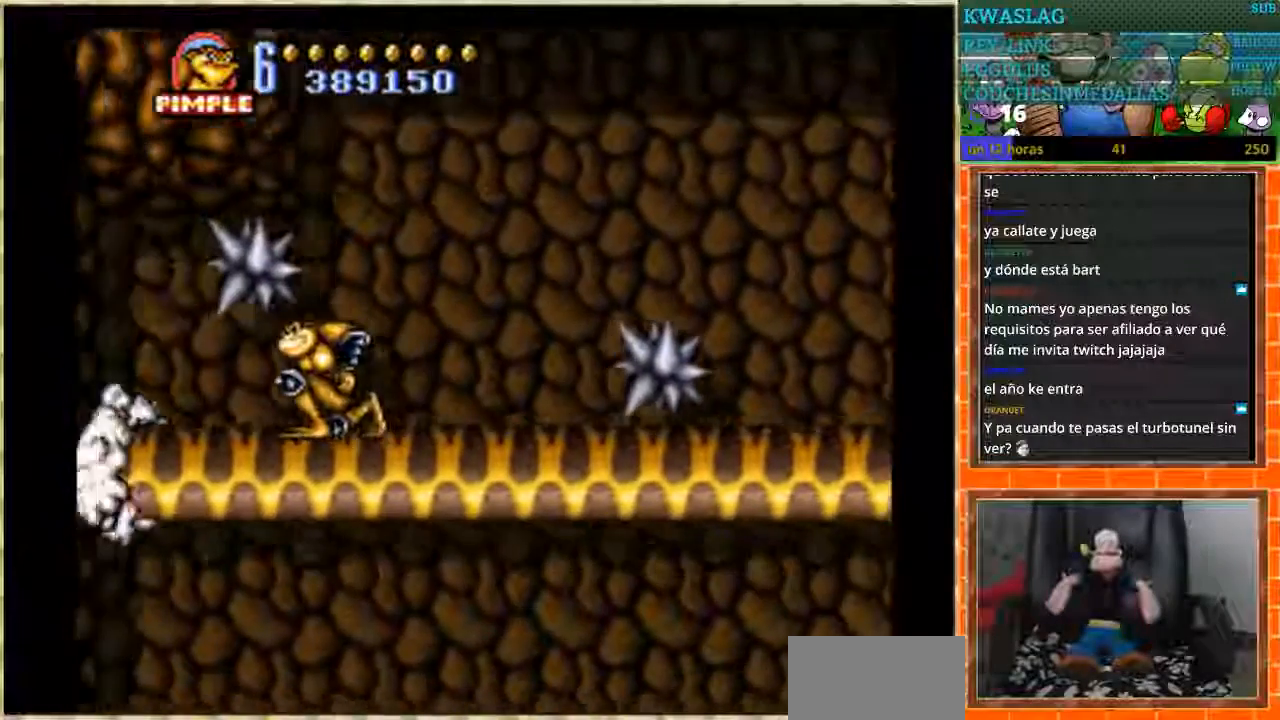
{"buttons": ["DPAD_DOWN"], "events": []}
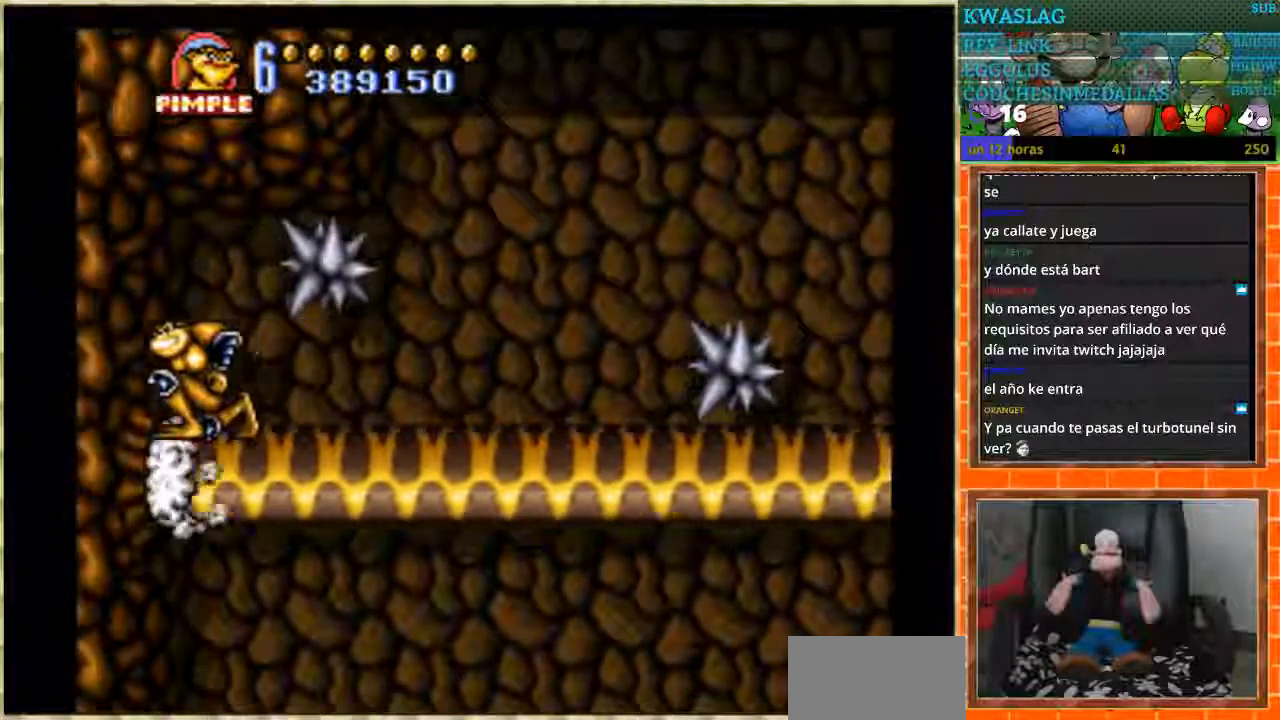
{"buttons": [], "events": [[66, "DPAD_DOWN", "up"]]}
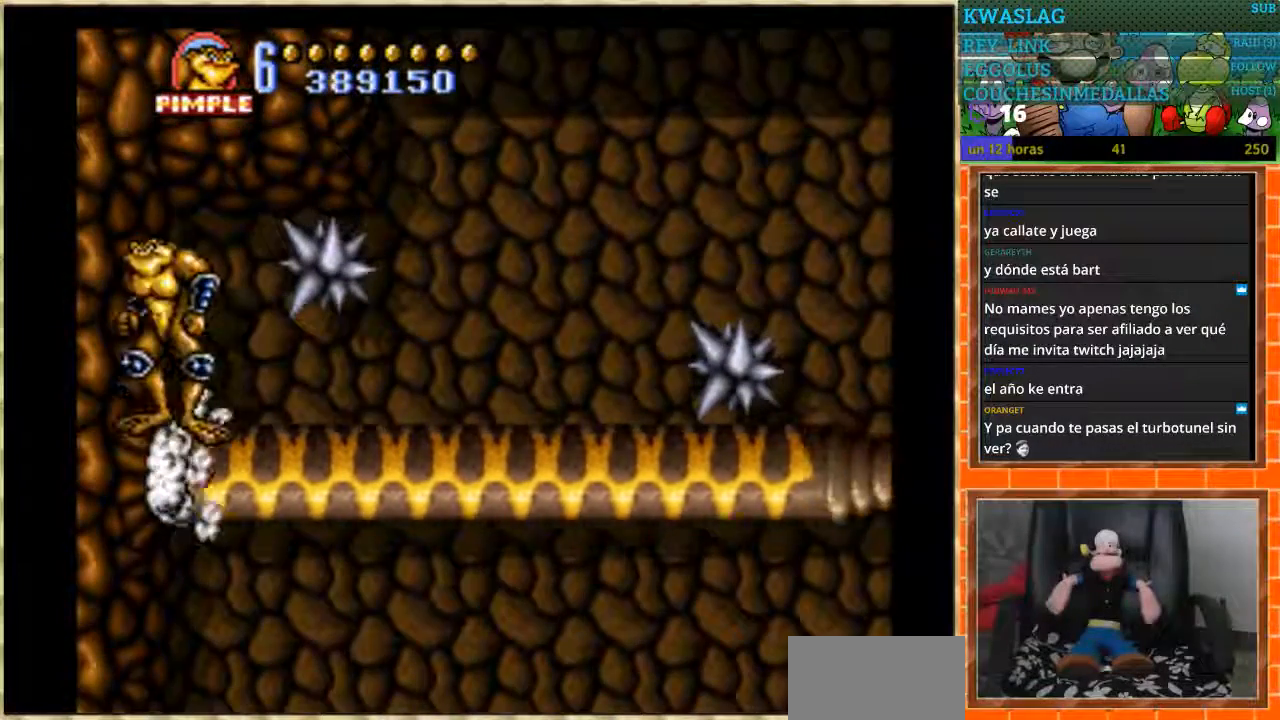
{"buttons": ["DPAD_LEFT"], "events": [[401, "DPAD_LEFT", "down"]]}
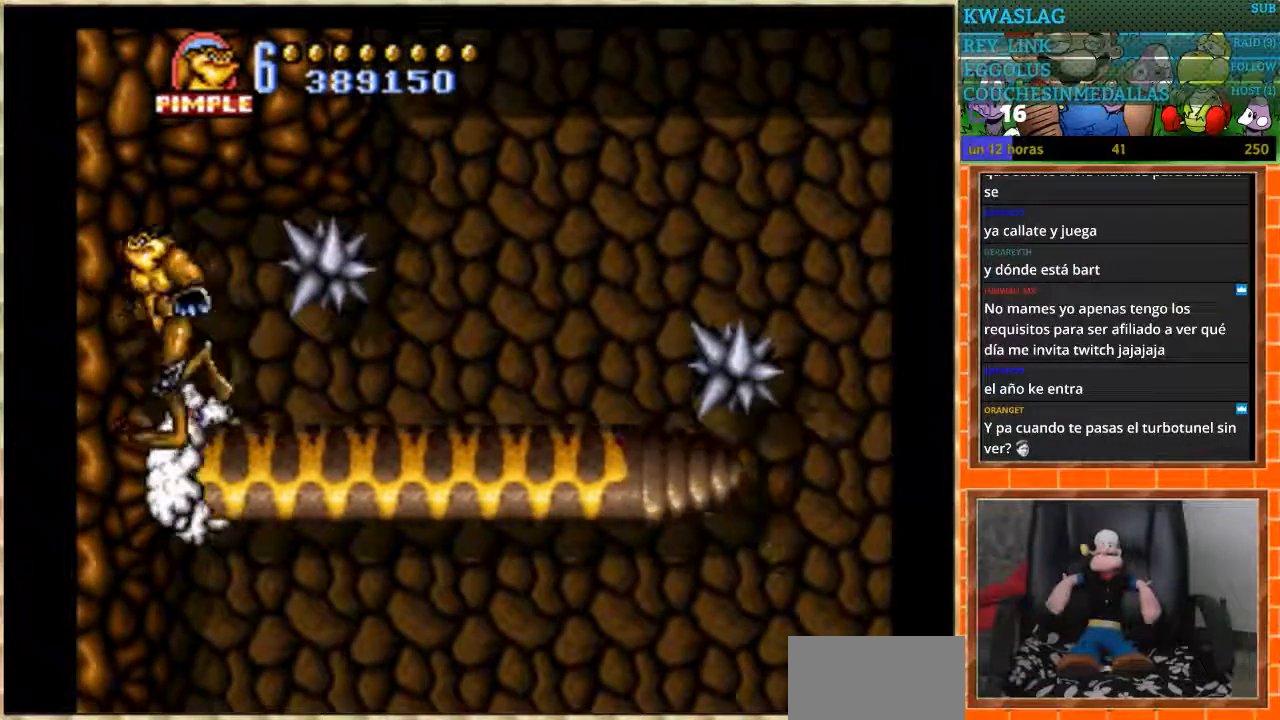
{"buttons": ["DPAD_LEFT"], "events": []}
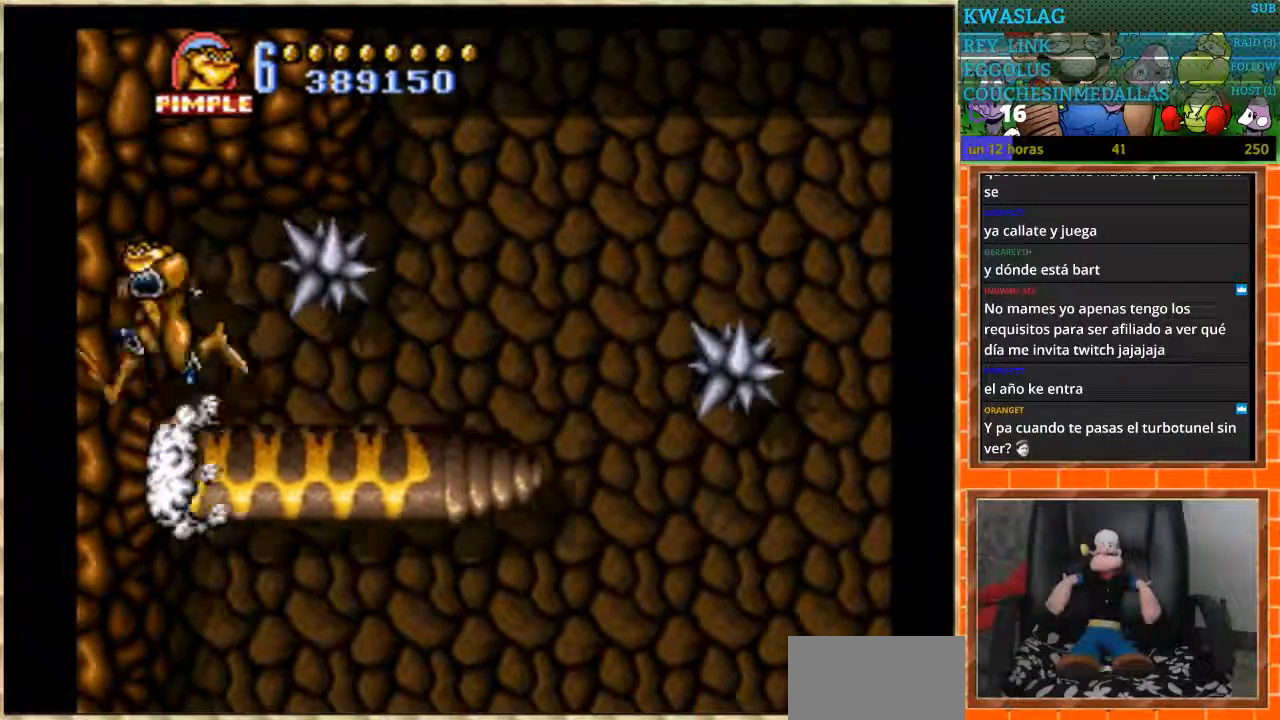
{"buttons": ["DPAD_LEFT"], "events": []}
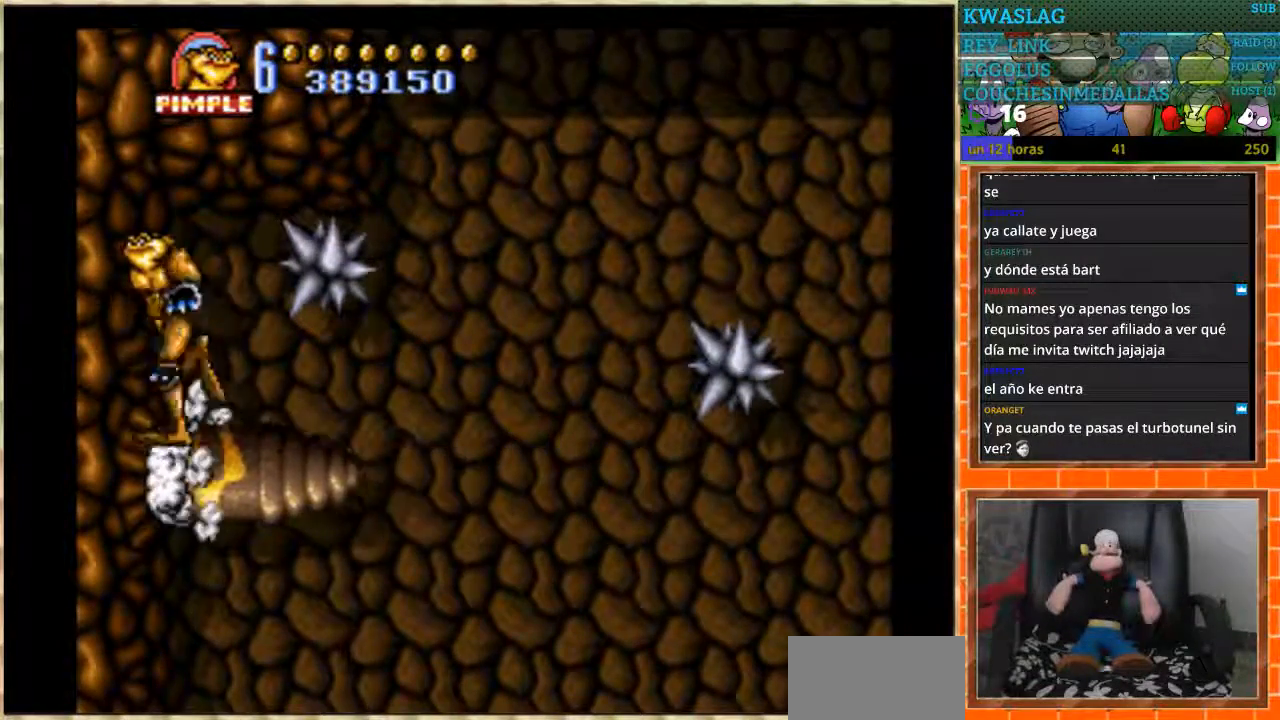
{"buttons": ["DPAD_LEFT"], "events": [[66, "A", "down"], [233, "A", "up"]]}
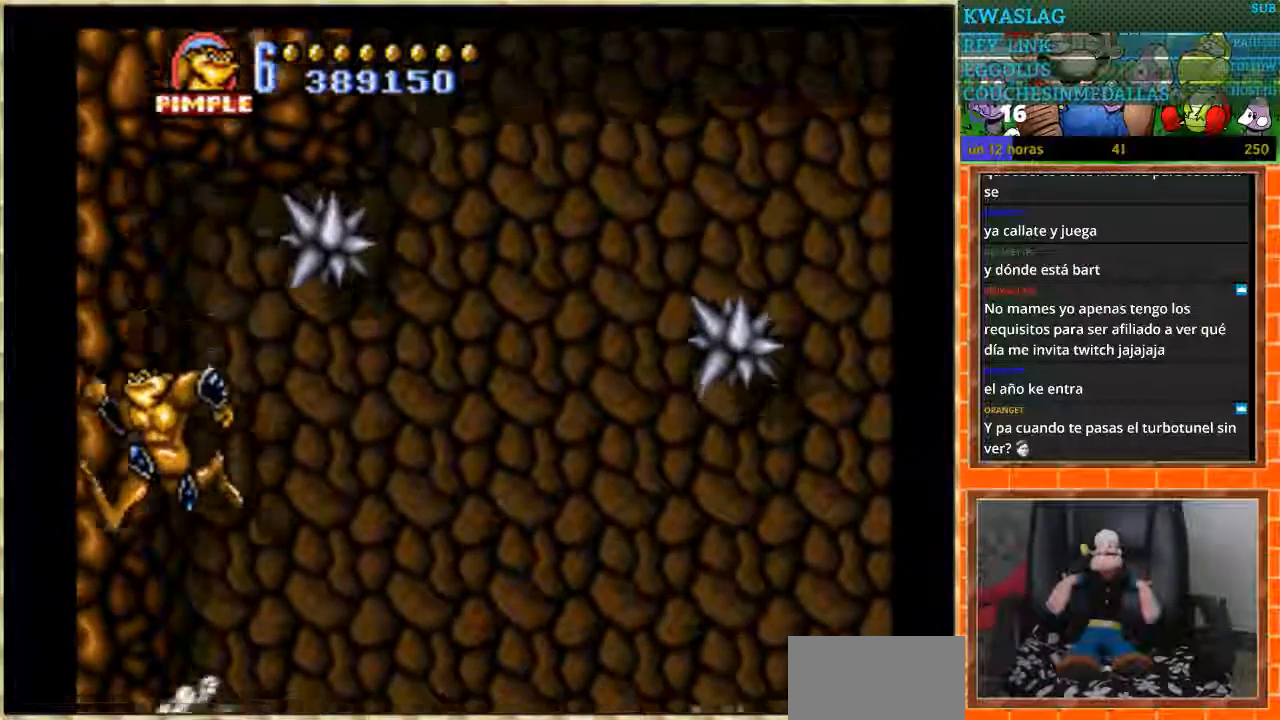
{"buttons": [], "events": [[401, "DPAD_LEFT", "up"]]}
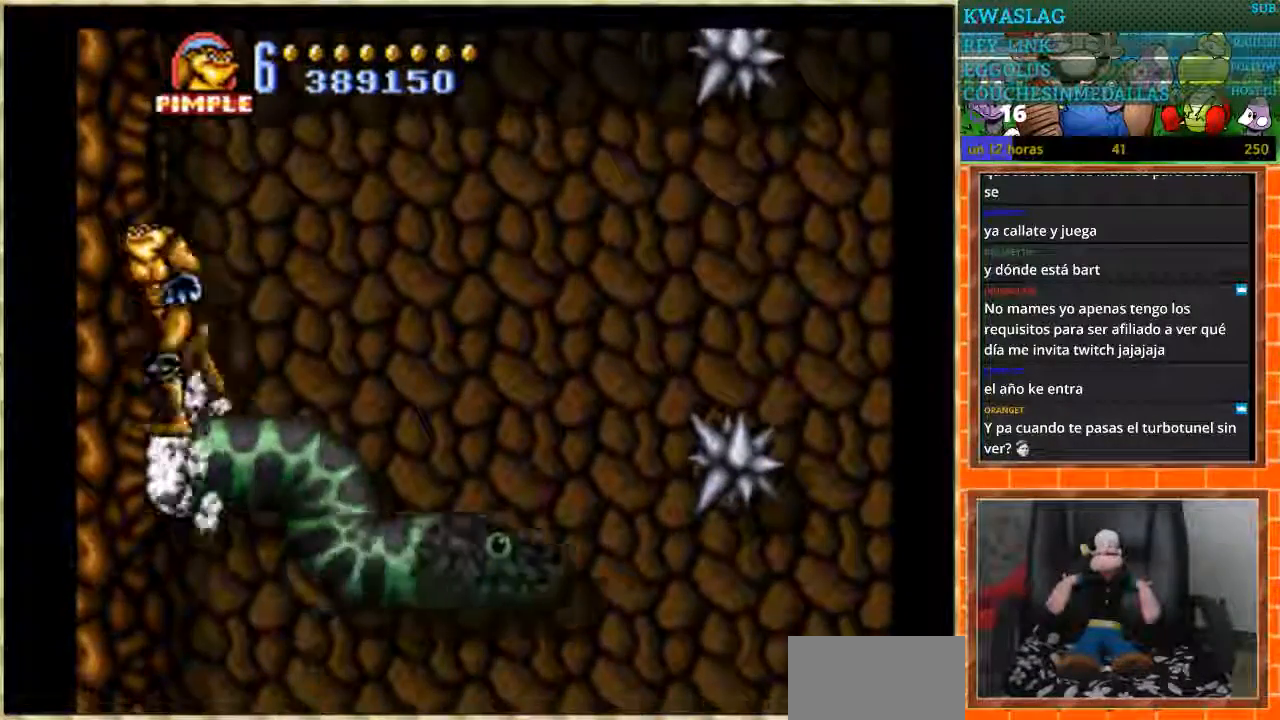
{"buttons": [], "events": [[400, "DPAD_RIGHT", "down"], [500, "DPAD_RIGHT", "up"]]}
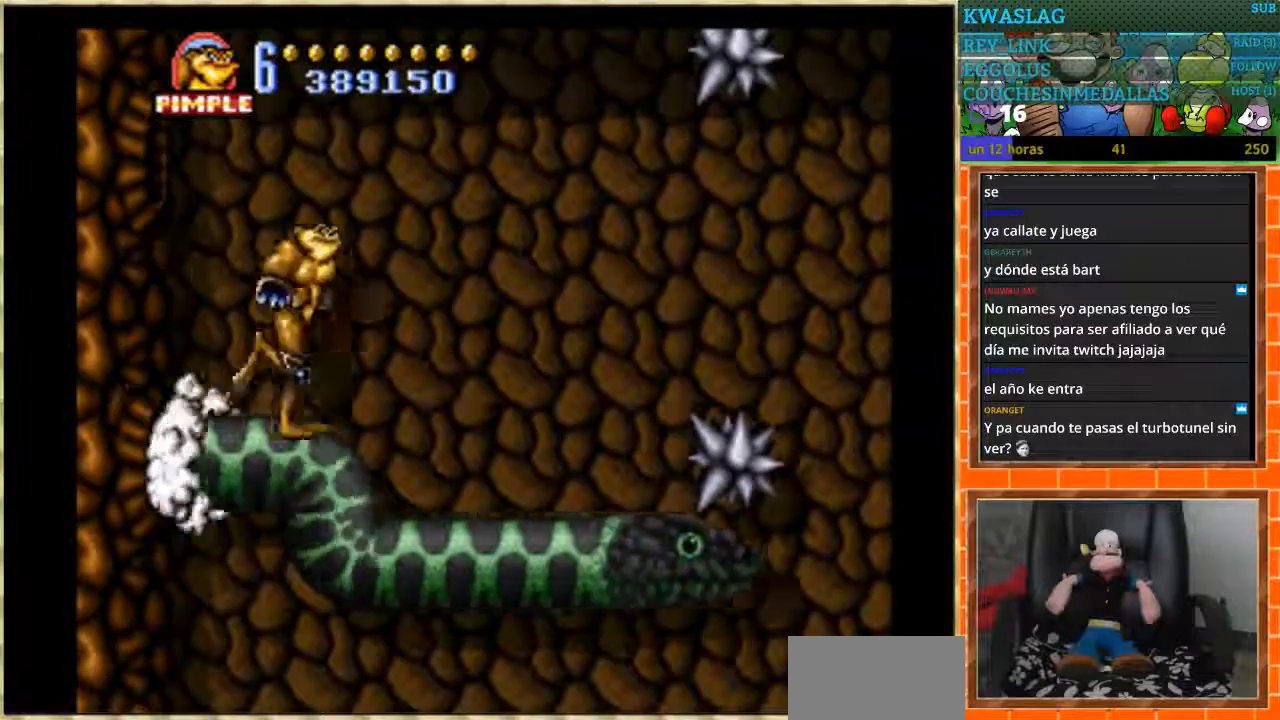
{"buttons": [], "events": [[267, "DPAD_LEFT", "down"], [434, "DPAD_LEFT", "up"]]}
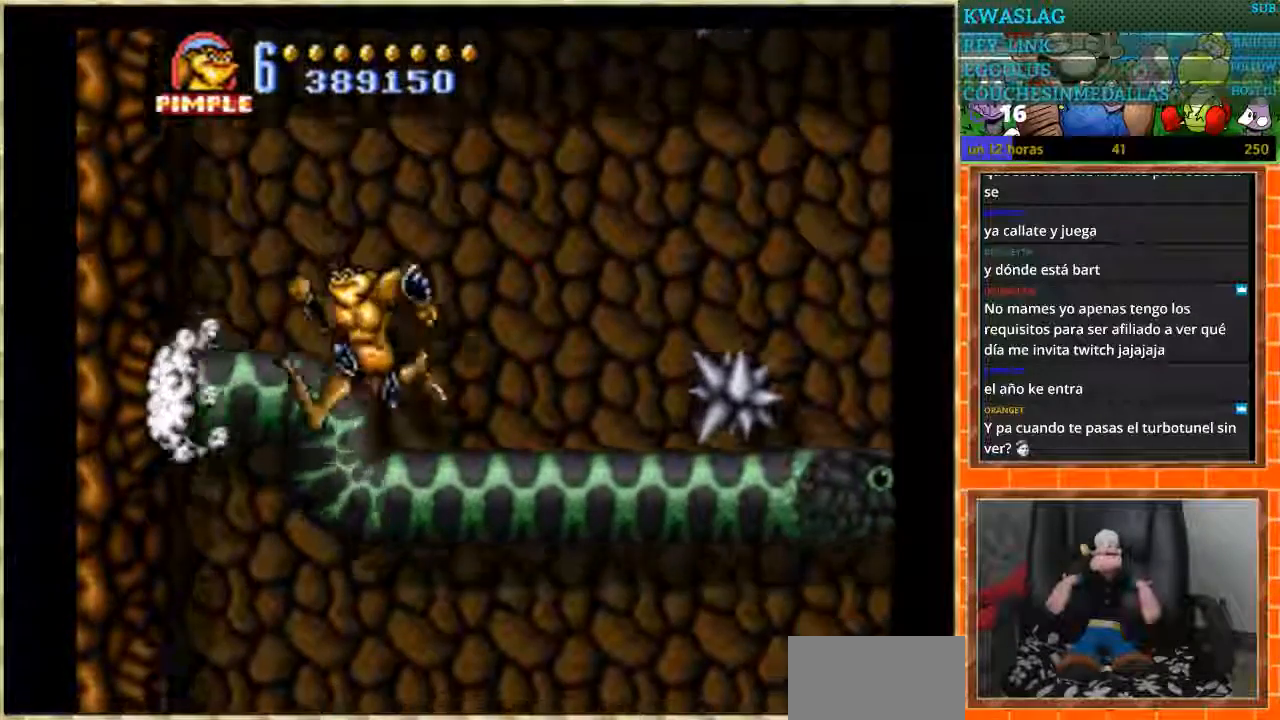
{"buttons": ["DPAD_RIGHT"], "events": [[100, "DPAD_RIGHT", "down"], [333, "A", "down"], [467, "A", "up"]]}
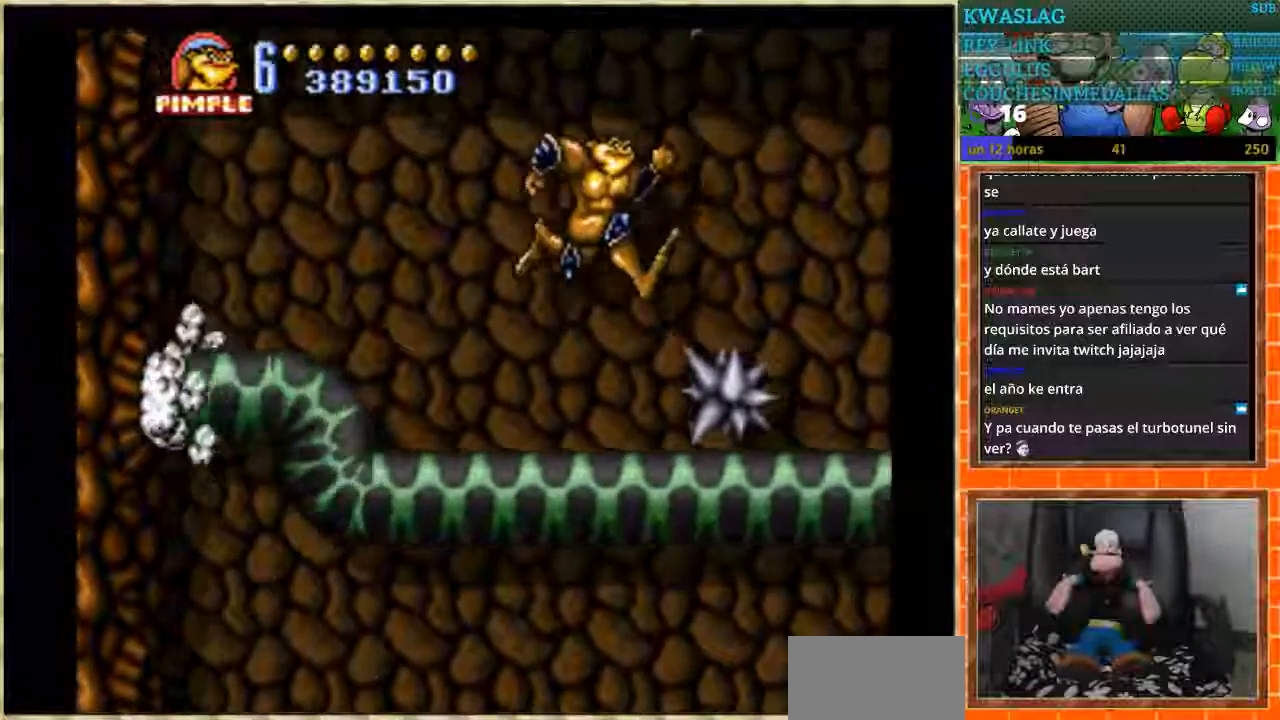
{"buttons": ["DPAD_RIGHT"], "events": []}
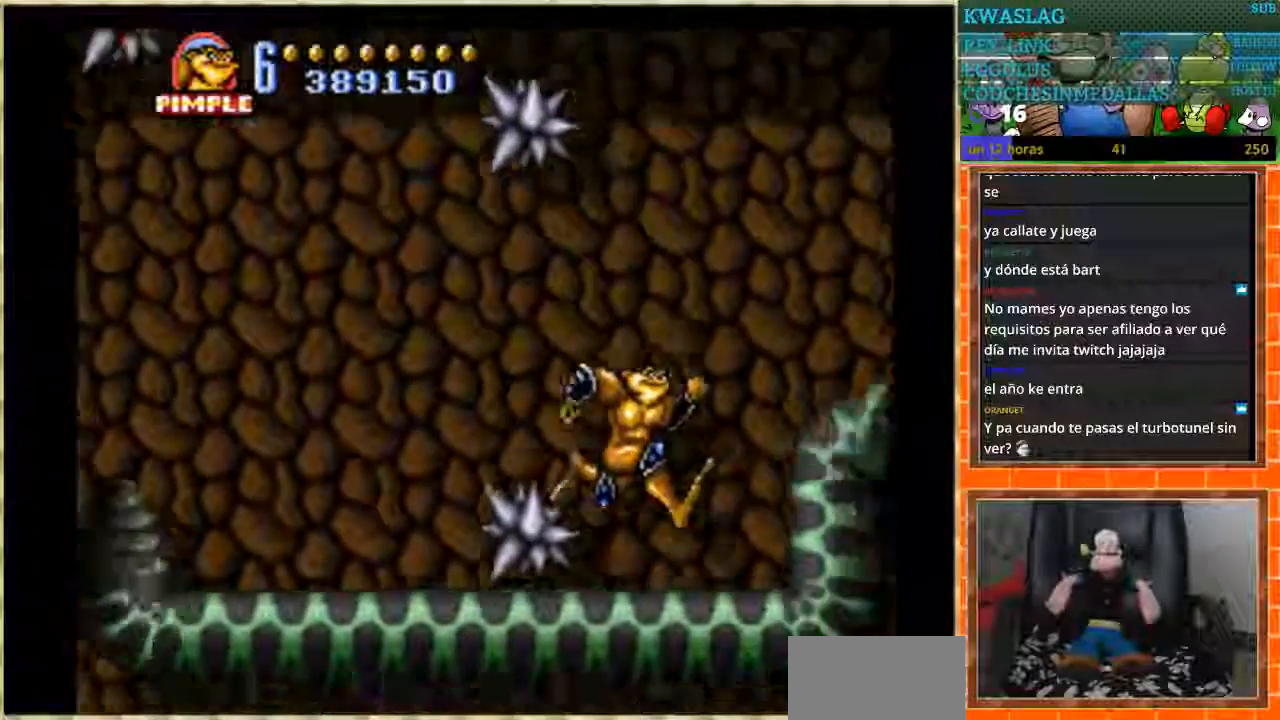
{"buttons": ["DPAD_RIGHT"], "events": [[133, "DPAD_RIGHT", "up"], [267, "DPAD_RIGHT", "down"], [367, "A", "down"], [467, "A", "up"]]}
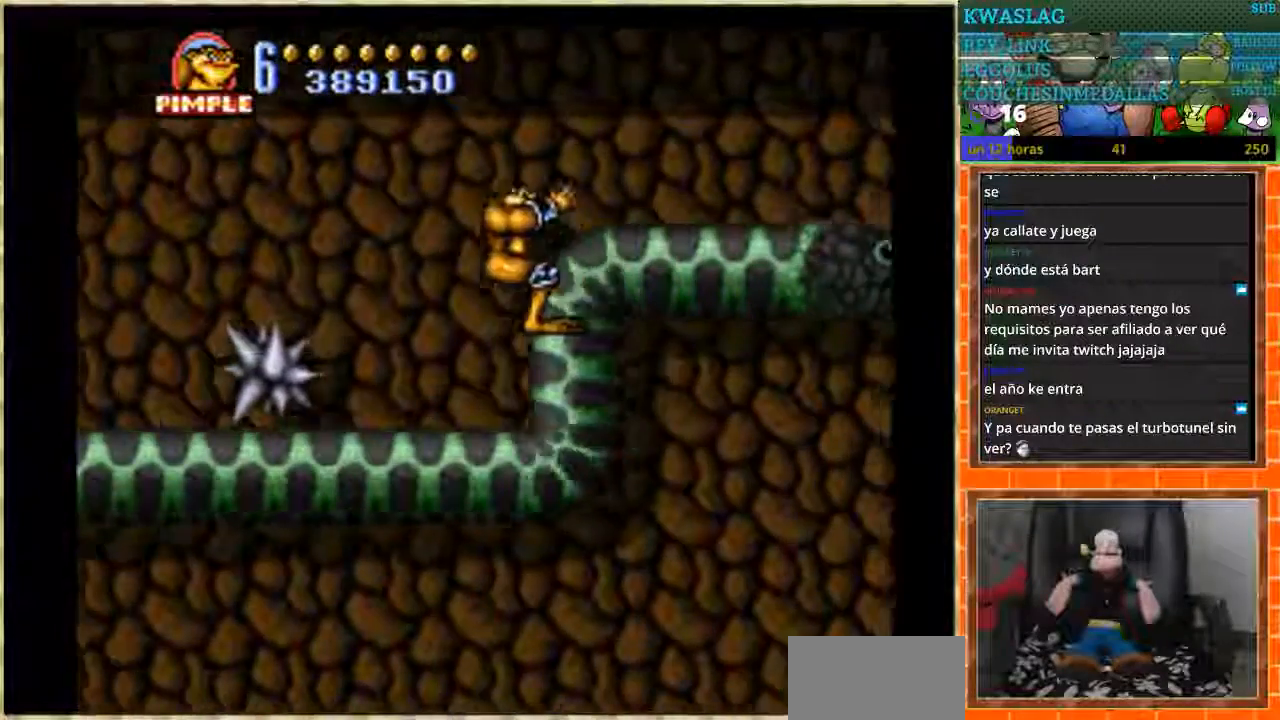
{"buttons": [], "events": [[334, "DPAD_RIGHT", "up"]]}
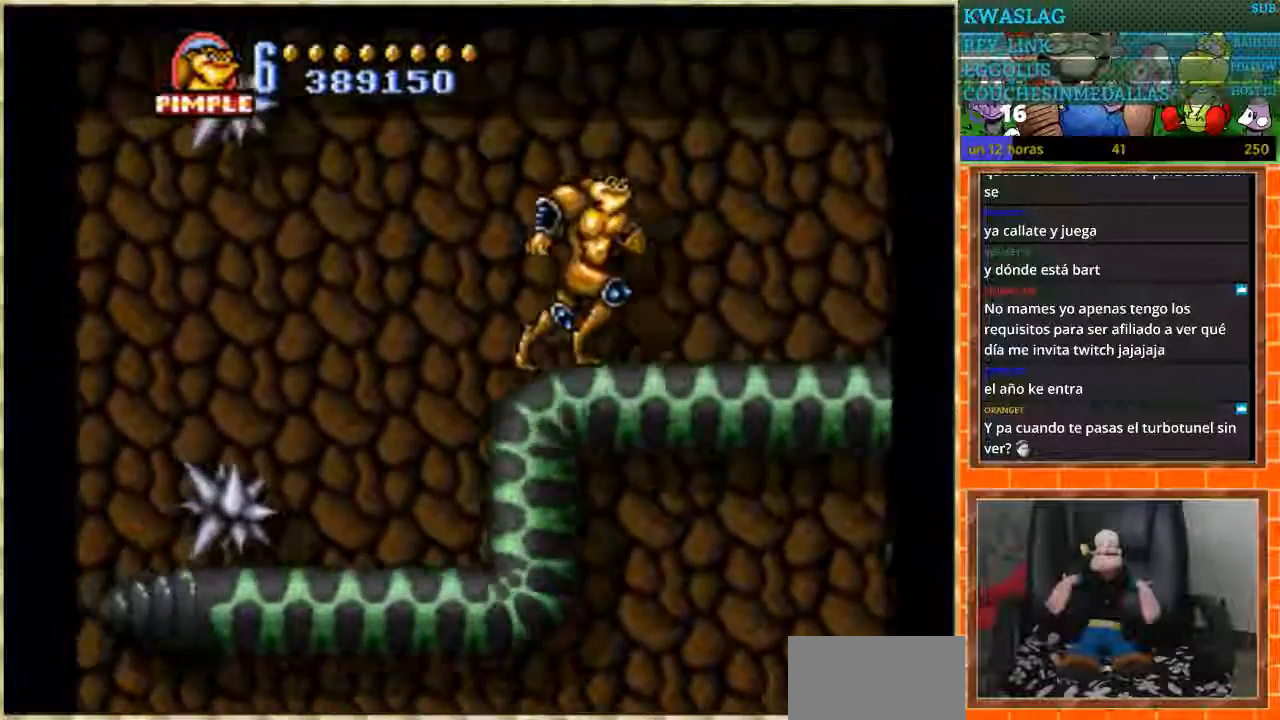
{"buttons": [], "events": [[66, "DPAD_LEFT", "down"], [167, "DPAD_LEFT", "up"], [367, "DPAD_LEFT", "down"], [500, "DPAD_LEFT", "up"]]}
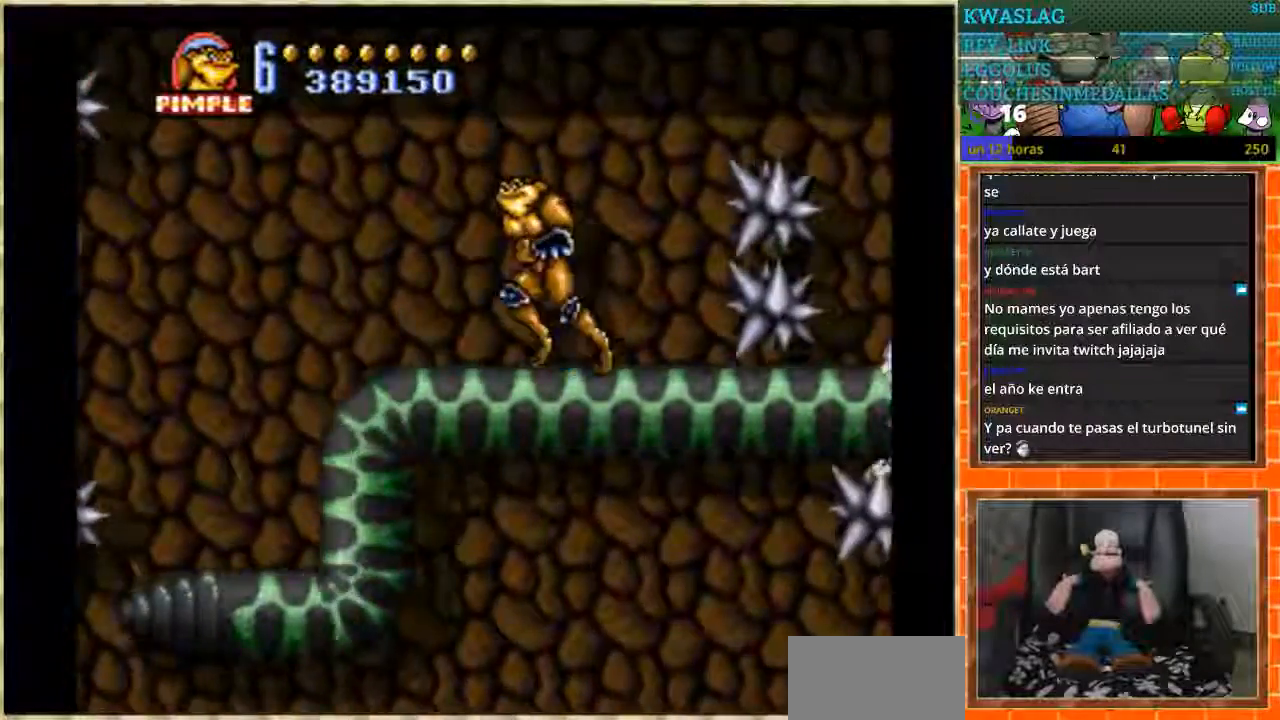
{"buttons": ["A", "DPAD_RIGHT"], "events": [[100, "DPAD_RIGHT", "down"], [167, "A", "down"]]}
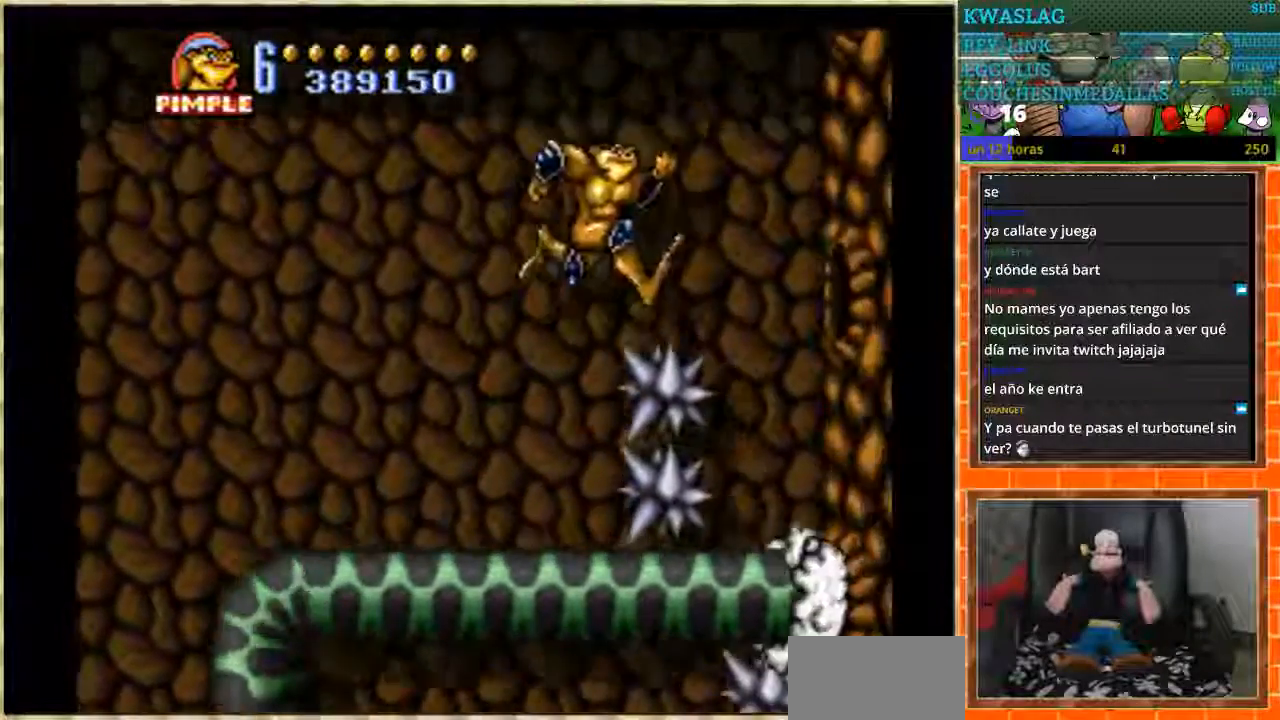
{"buttons": [], "events": [[400, "A", "up"], [500, "DPAD_RIGHT", "up"]]}
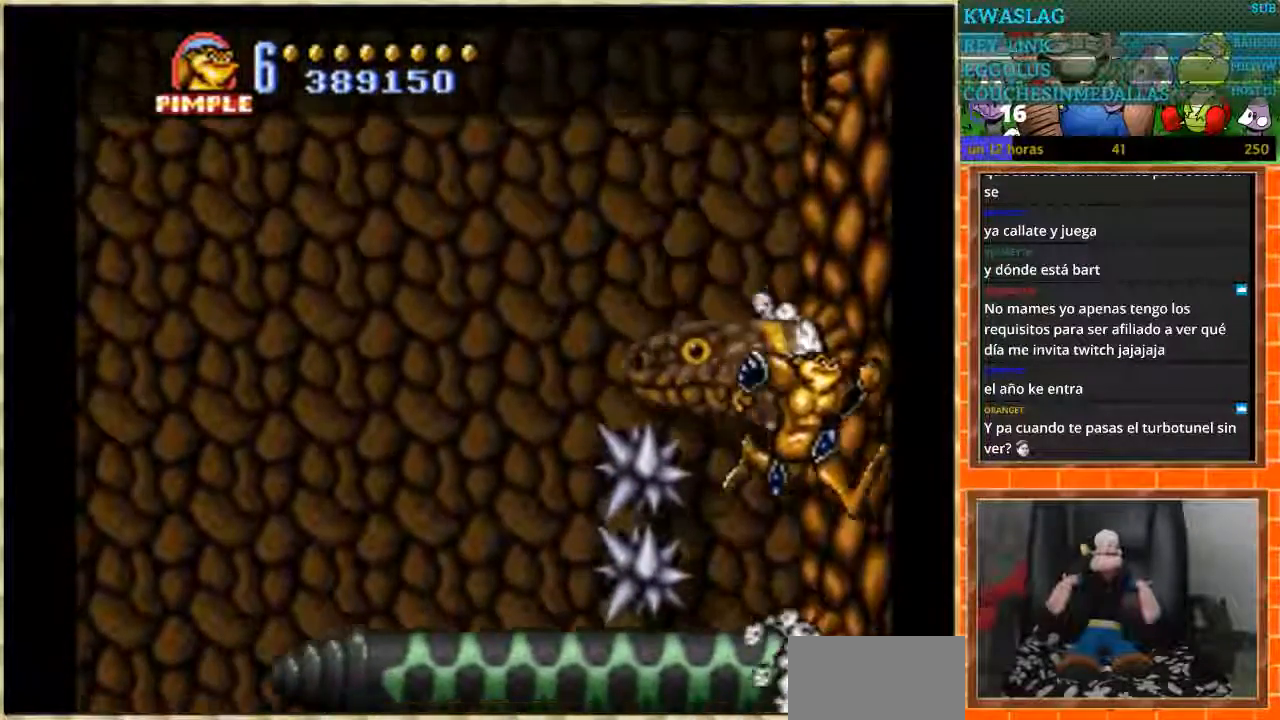
{"buttons": ["A"], "events": [[401, "A", "down"]]}
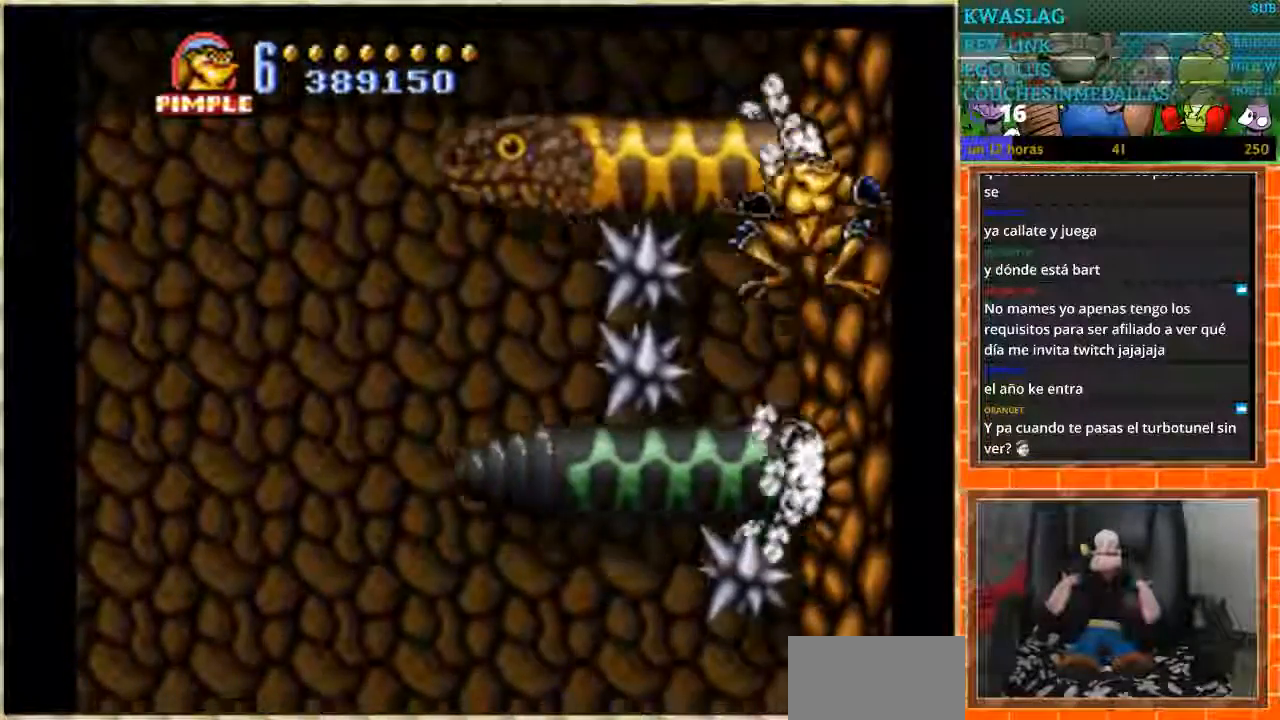
{"buttons": [], "events": [[167, "DPAD_LEFT", "down"], [333, "A", "up"], [400, "DPAD_LEFT", "up"]]}
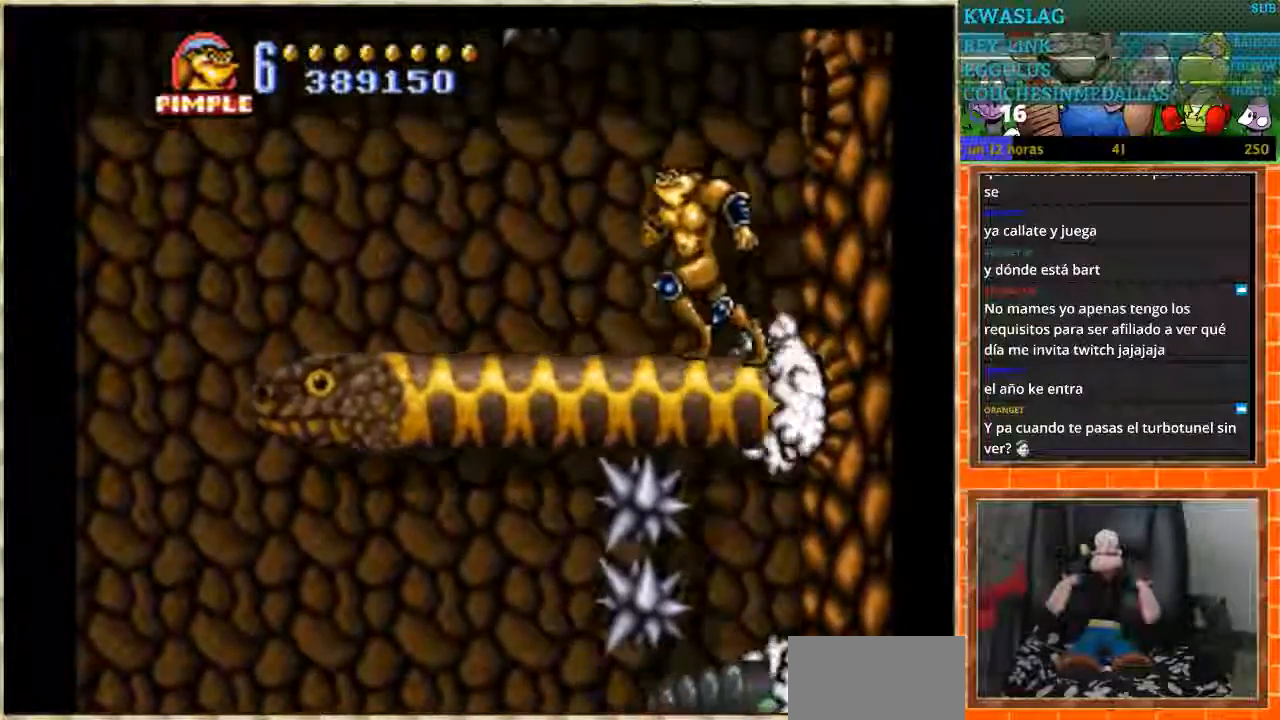
{"buttons": [], "events": []}
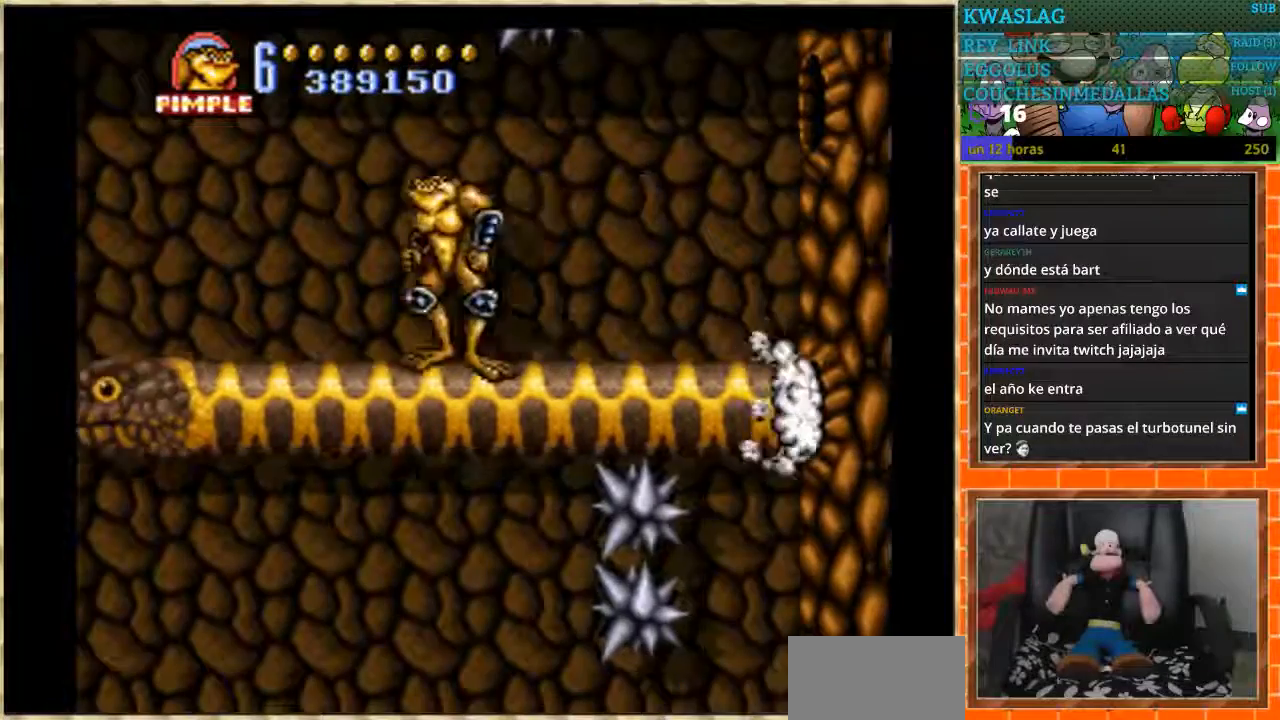
{"buttons": ["DPAD_LEFT"], "events": [[66, "DPAD_RIGHT", "down"], [267, "DPAD_RIGHT", "up"], [467, "DPAD_LEFT", "down"]]}
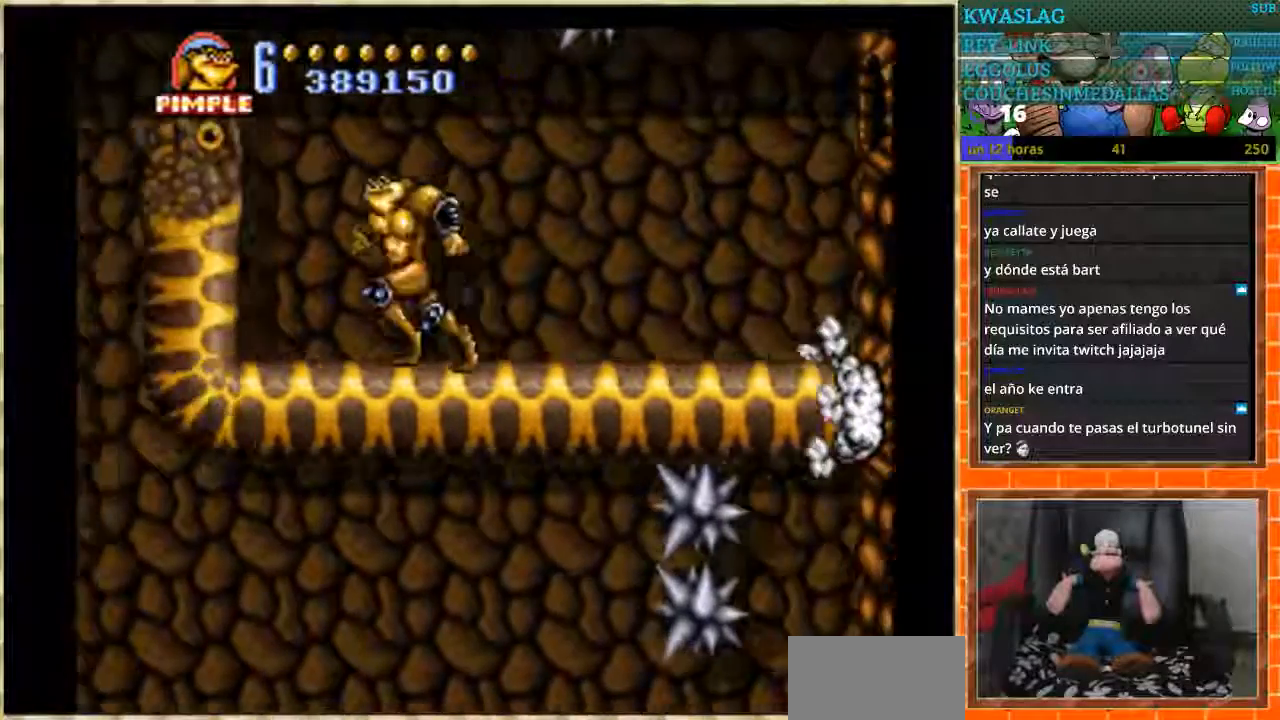
{"buttons": [], "events": [[267, "A", "down"], [401, "A", "up"], [434, "DPAD_LEFT", "up"]]}
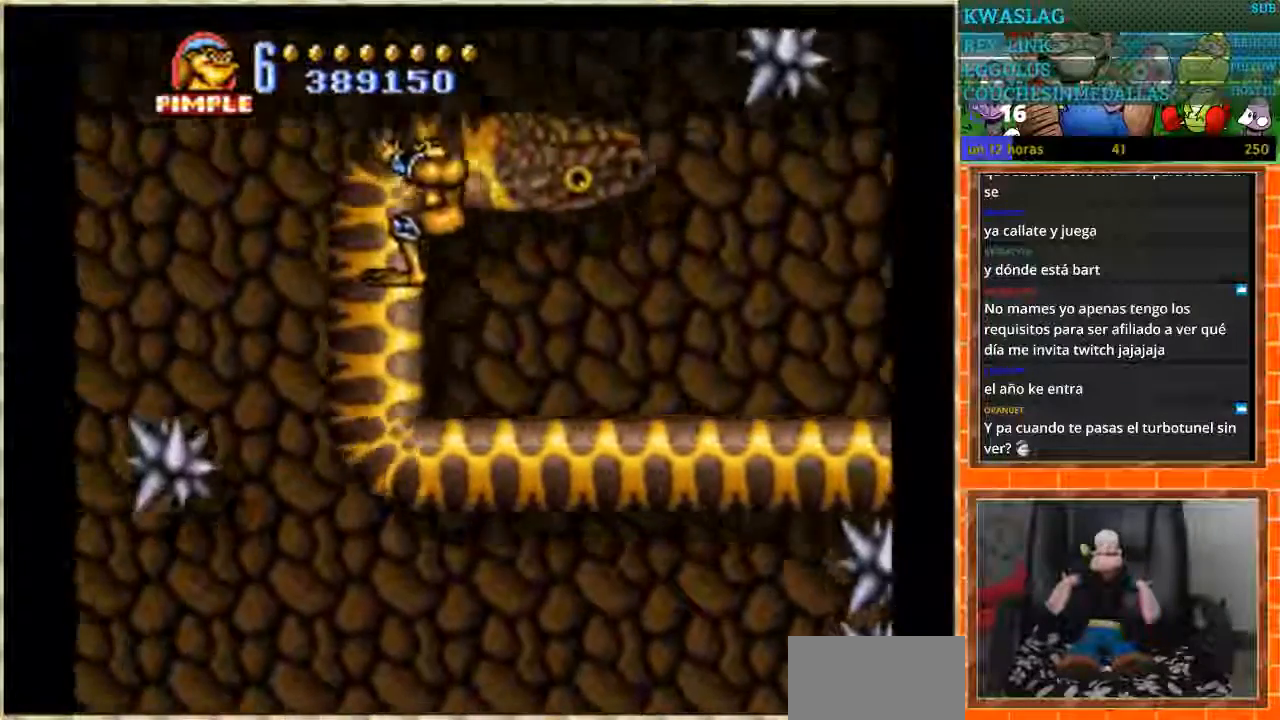
{"buttons": [], "events": []}
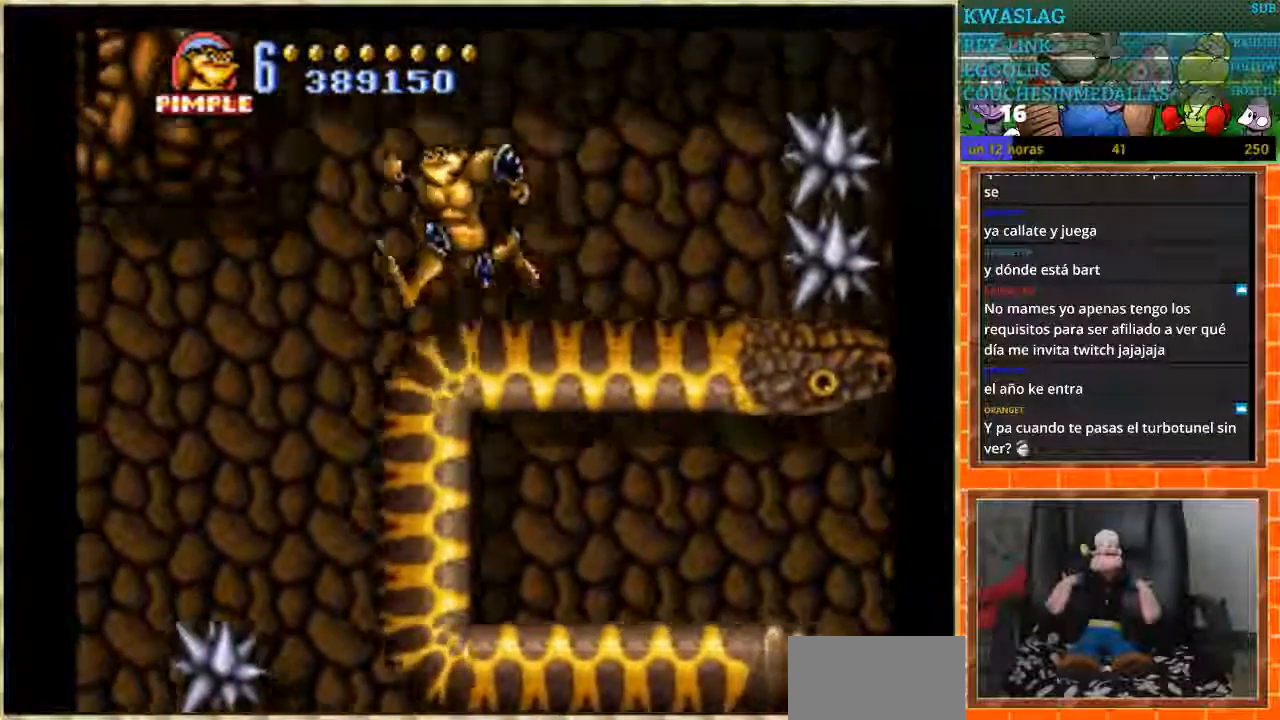
{"buttons": ["A", "DPAD_RIGHT"], "events": [[367, "A", "down"], [367, "DPAD_RIGHT", "down"]]}
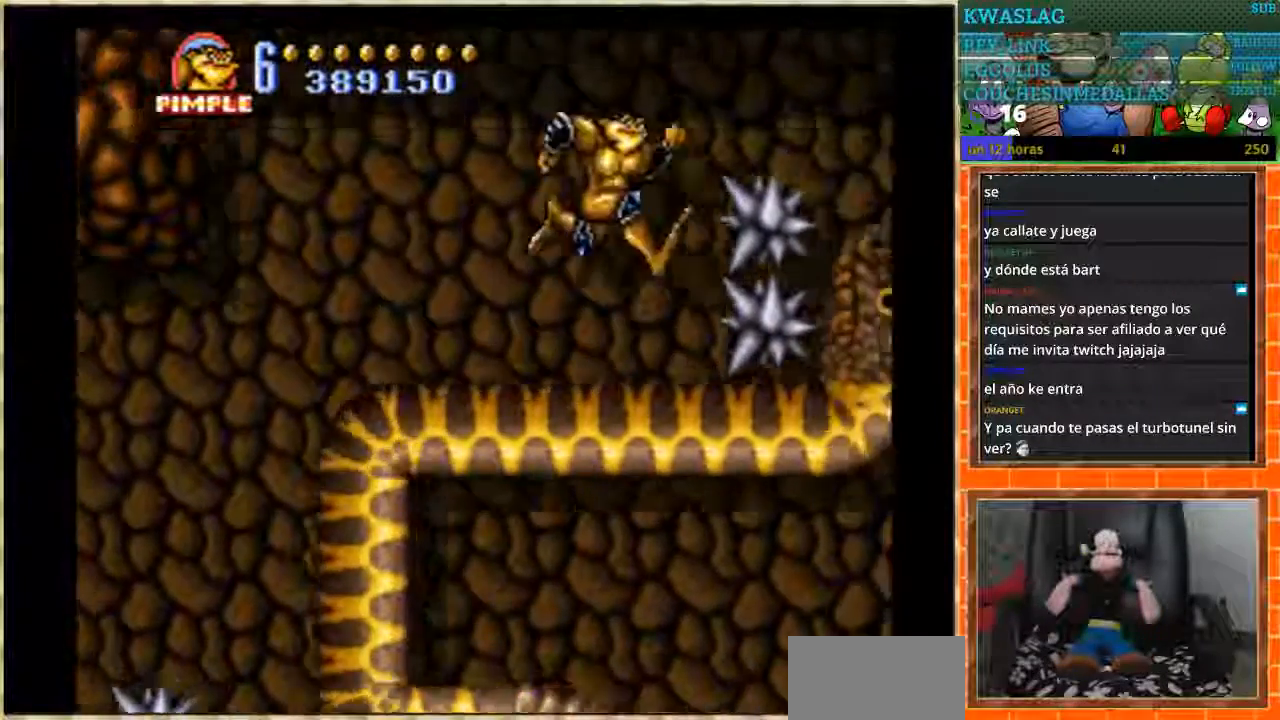
{"buttons": ["A", "DPAD_RIGHT"], "events": []}